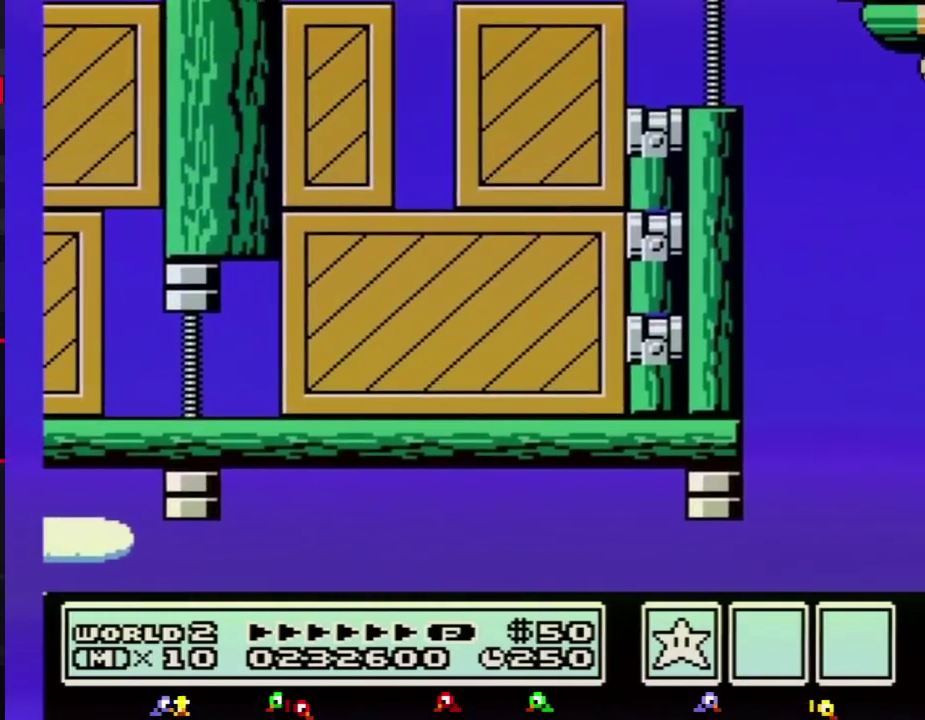
Gameplay with a controller (Nintendo layout); each line is a JSON object with the inputs held at the frame after it. "events" lists button and stick changes between this image and that frame as [ms after this image, input, new state], when the widget could be followed in between. Not read: L3 R3.
{"buttons": [], "events": [[100, "B", "down"], [184, "B", "up"]]}
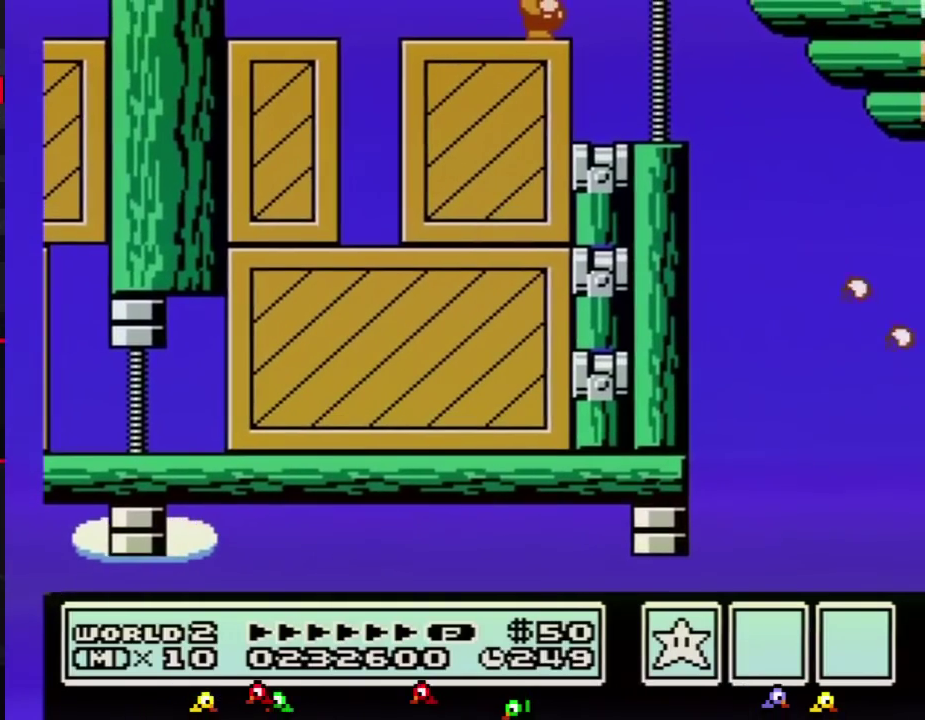
{"buttons": ["A", "B", "DPAD_RIGHT"], "events": [[33, "B", "down"], [384, "DPAD_RIGHT", "down"], [434, "A", "down"]]}
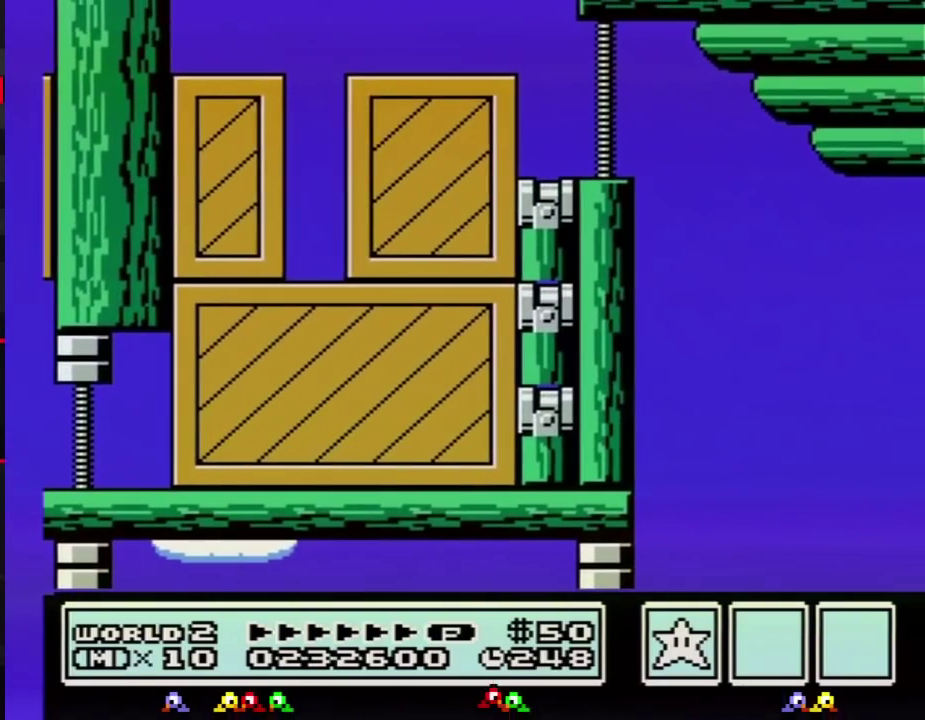
{"buttons": [], "events": [[217, "A", "up"], [317, "B", "up"], [501, "DPAD_RIGHT", "up"]]}
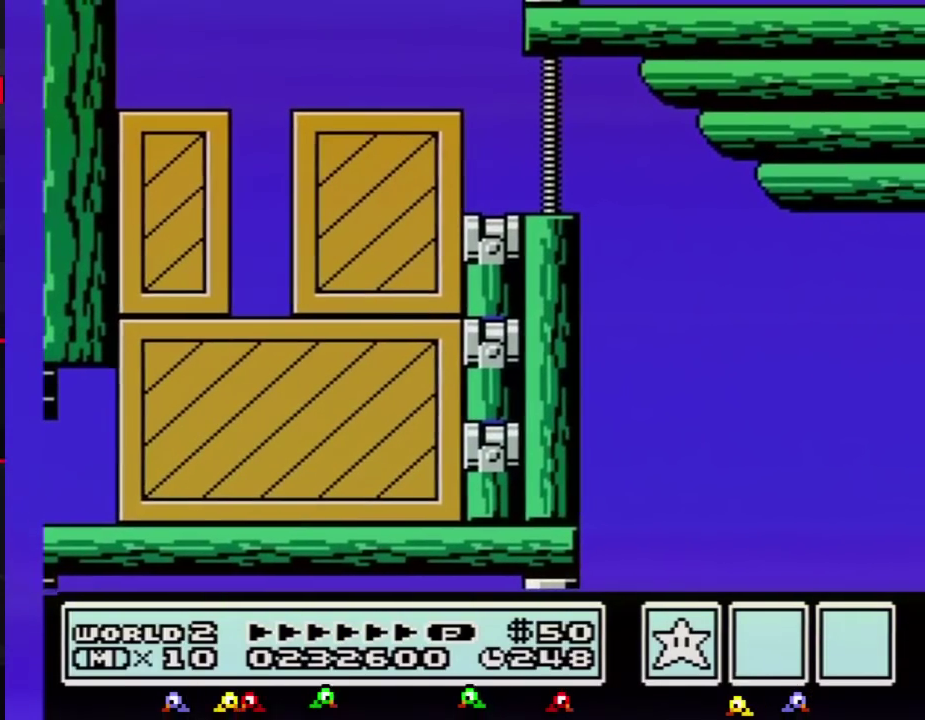
{"buttons": [], "events": []}
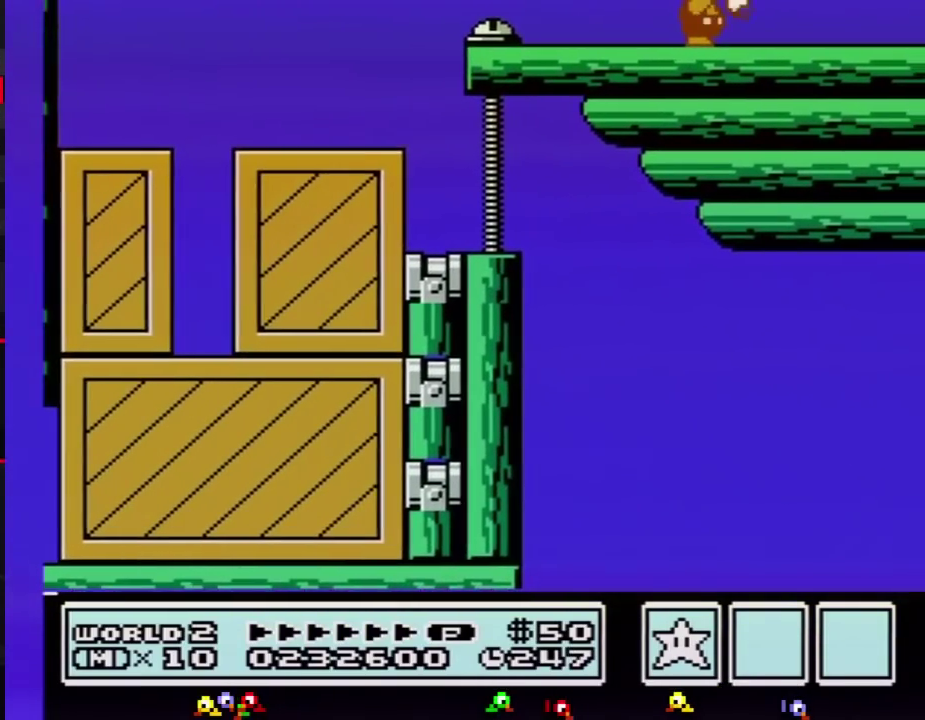
{"buttons": [], "events": [[34, "B", "down"], [100, "B", "up"]]}
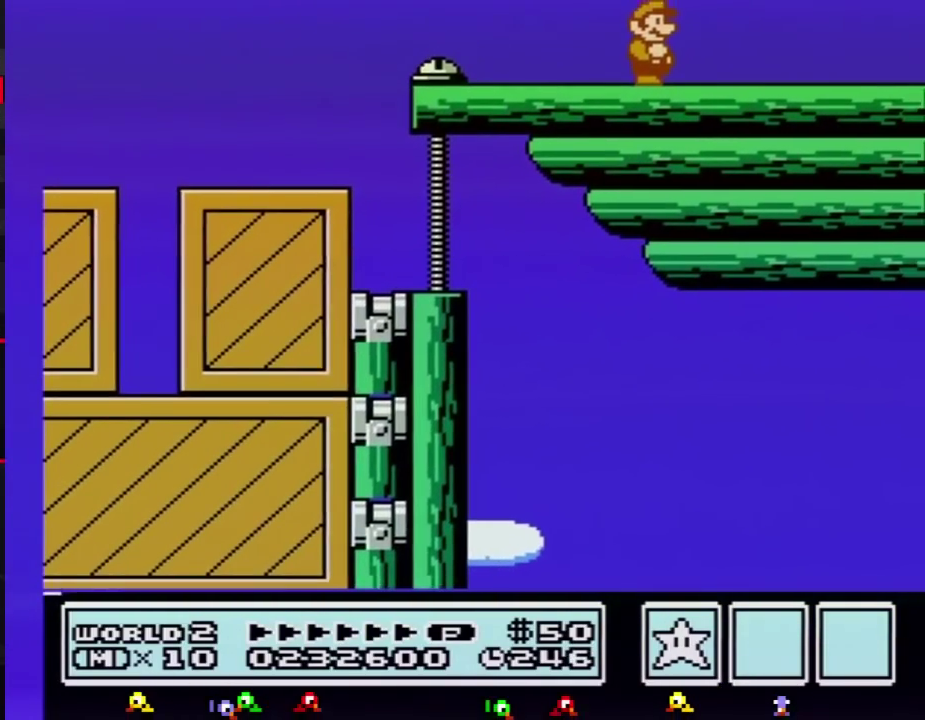
{"buttons": [], "events": [[100, "DPAD_RIGHT", "down"], [133, "A", "down"], [283, "DPAD_RIGHT", "up"], [367, "A", "up"]]}
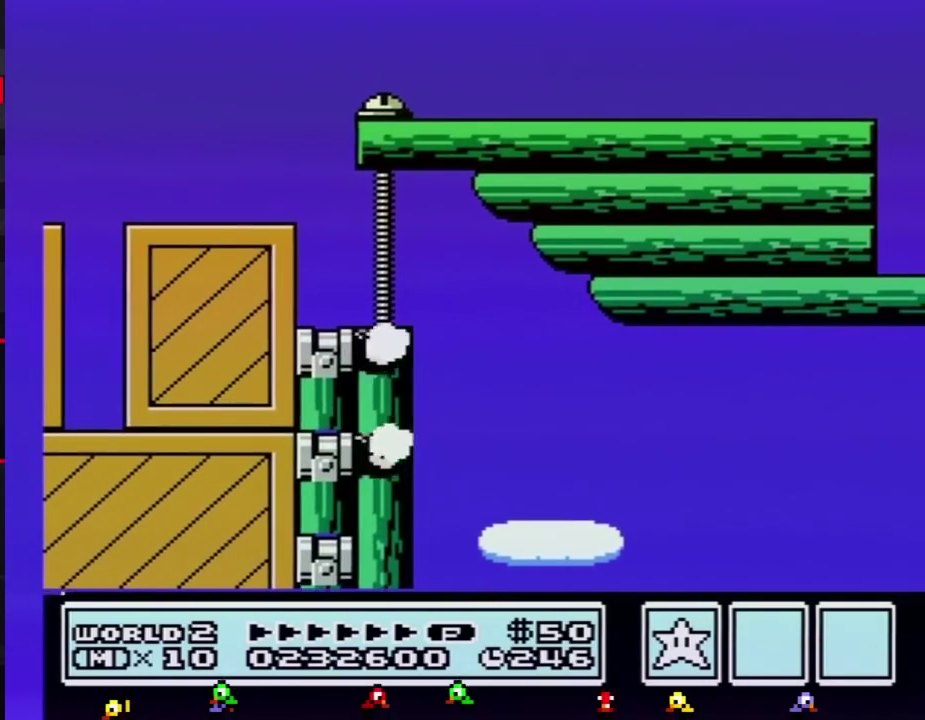
{"buttons": [], "events": []}
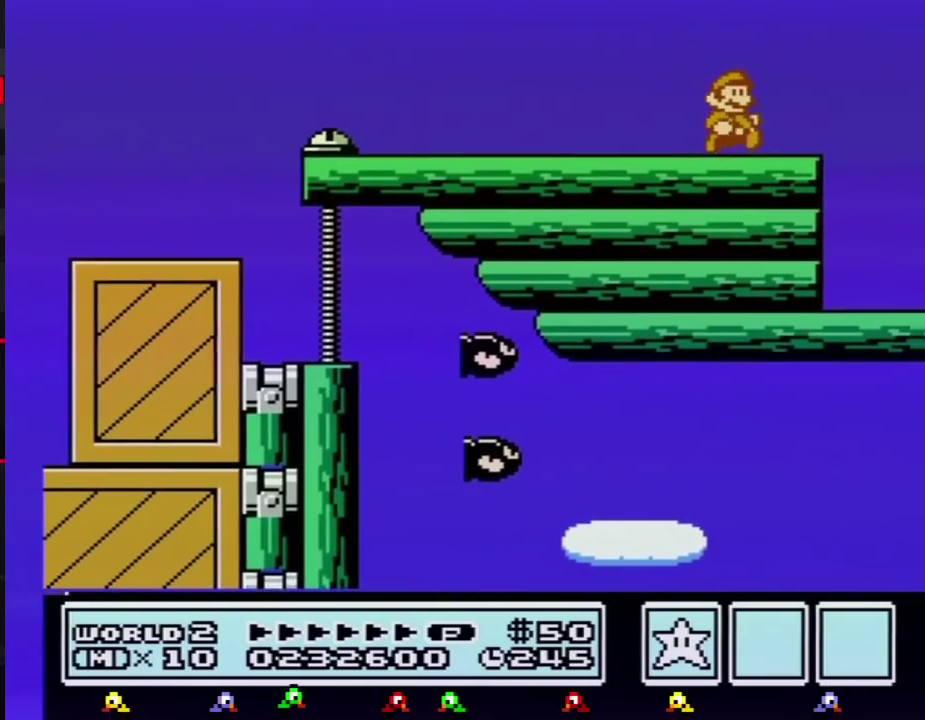
{"buttons": [], "events": [[283, "A", "down"], [400, "A", "up"], [400, "DPAD_RIGHT", "down"], [500, "DPAD_RIGHT", "up"]]}
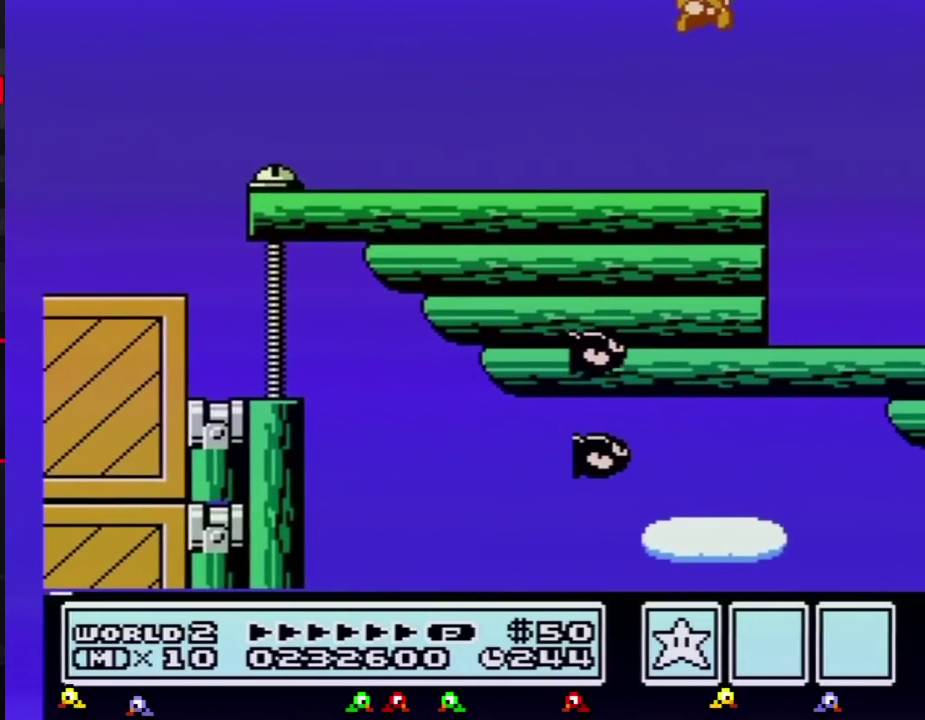
{"buttons": [], "events": [[184, "B", "down"], [251, "B", "up"]]}
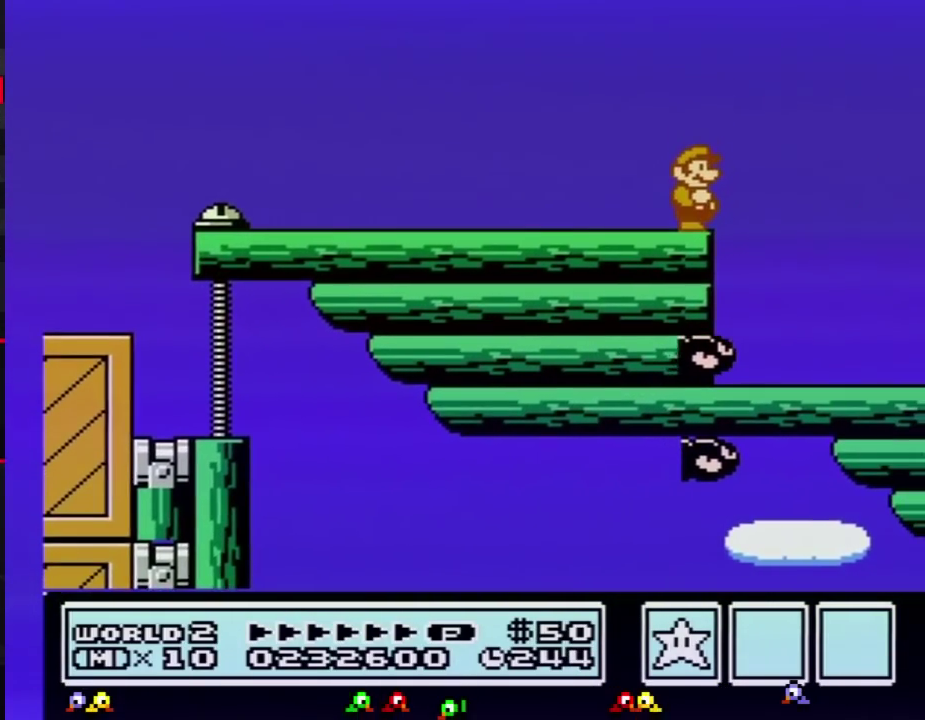
{"buttons": ["B"], "events": [[500, "B", "down"]]}
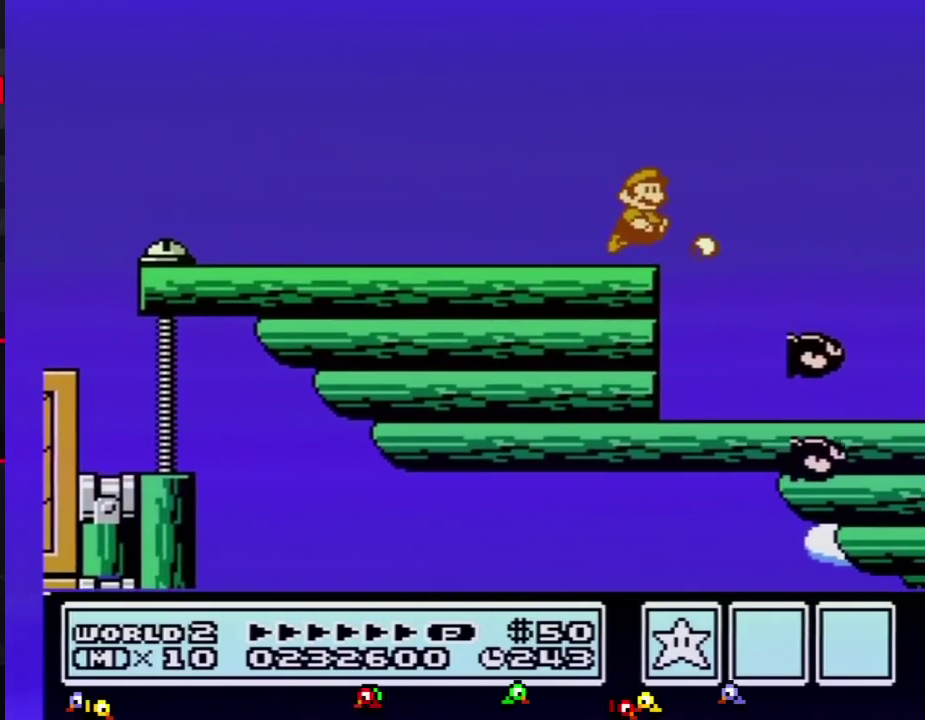
{"buttons": [], "events": [[67, "DPAD_RIGHT", "down"], [84, "A", "down"], [251, "B", "up"], [284, "A", "up"], [367, "DPAD_RIGHT", "up"]]}
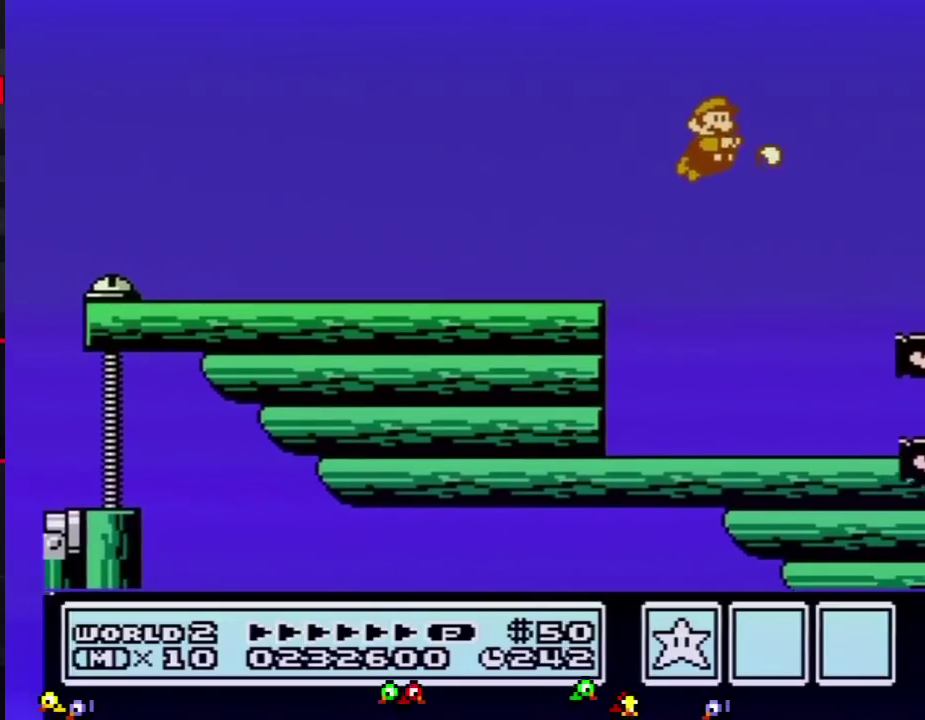
{"buttons": [], "events": []}
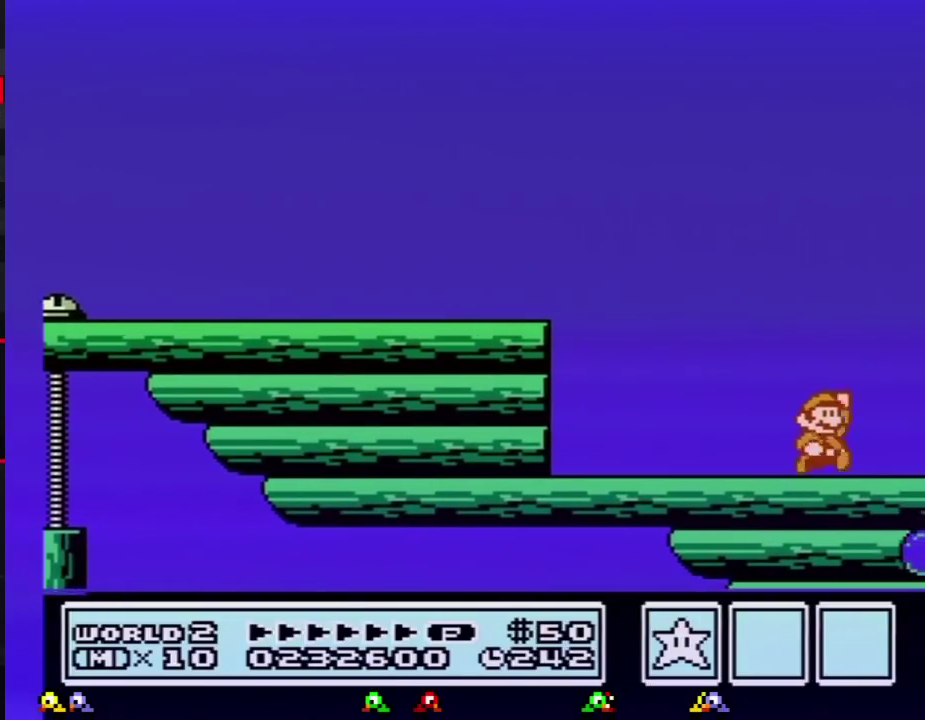
{"buttons": ["DPAD_RIGHT"], "events": [[34, "DPAD_RIGHT", "down"], [367, "A", "down"], [434, "A", "up"]]}
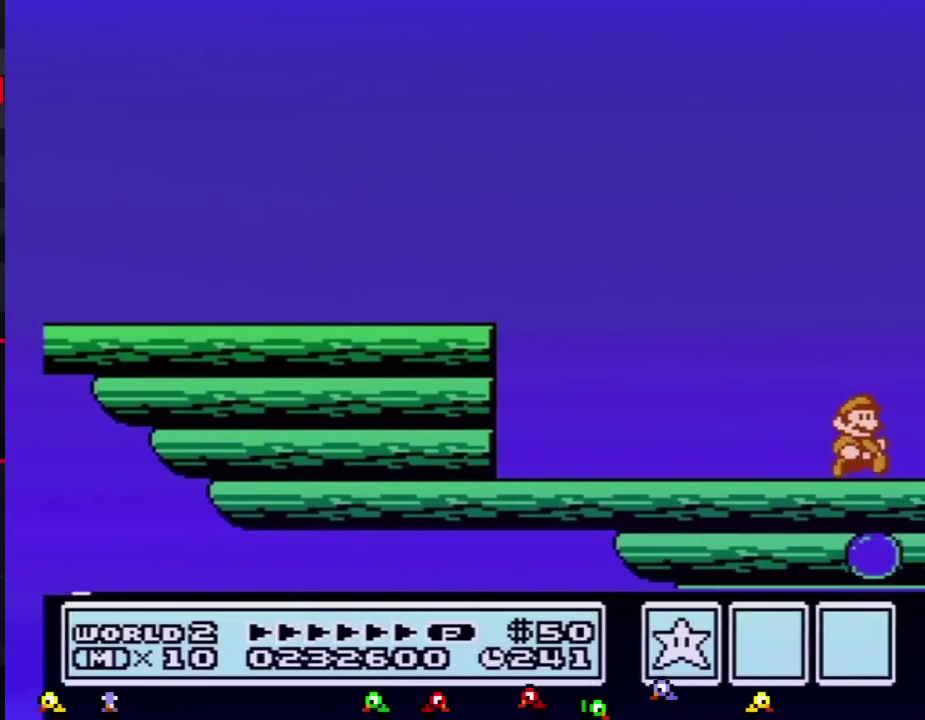
{"buttons": ["DPAD_RIGHT"], "events": [[117, "B", "down"], [183, "B", "up"], [367, "B", "down"], [434, "B", "up"]]}
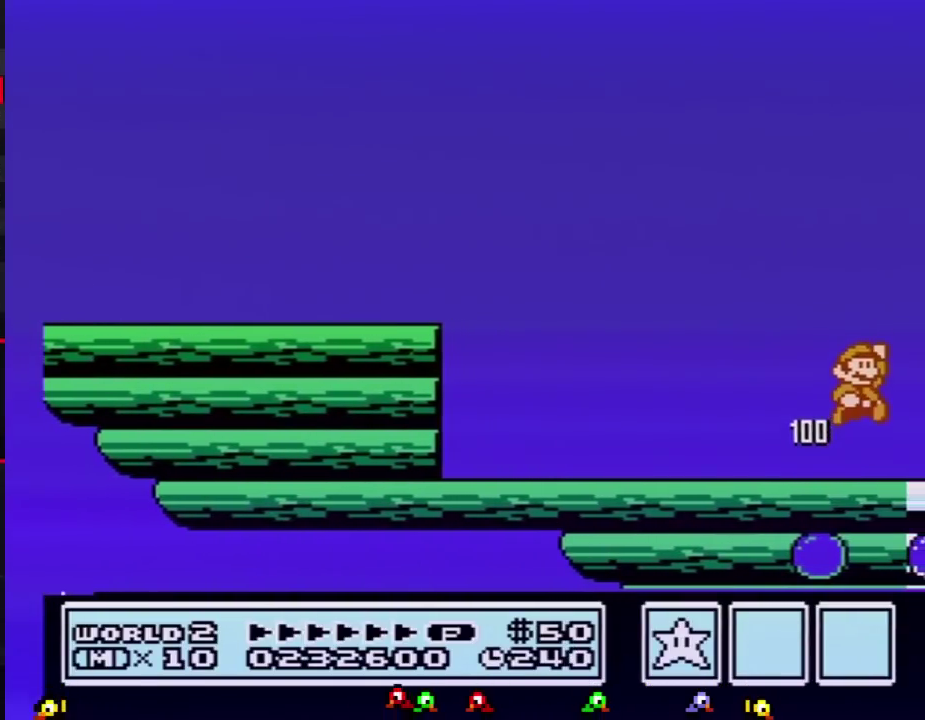
{"buttons": ["A", "B", "DPAD_RIGHT"], "events": [[434, "A", "down"], [434, "B", "down"]]}
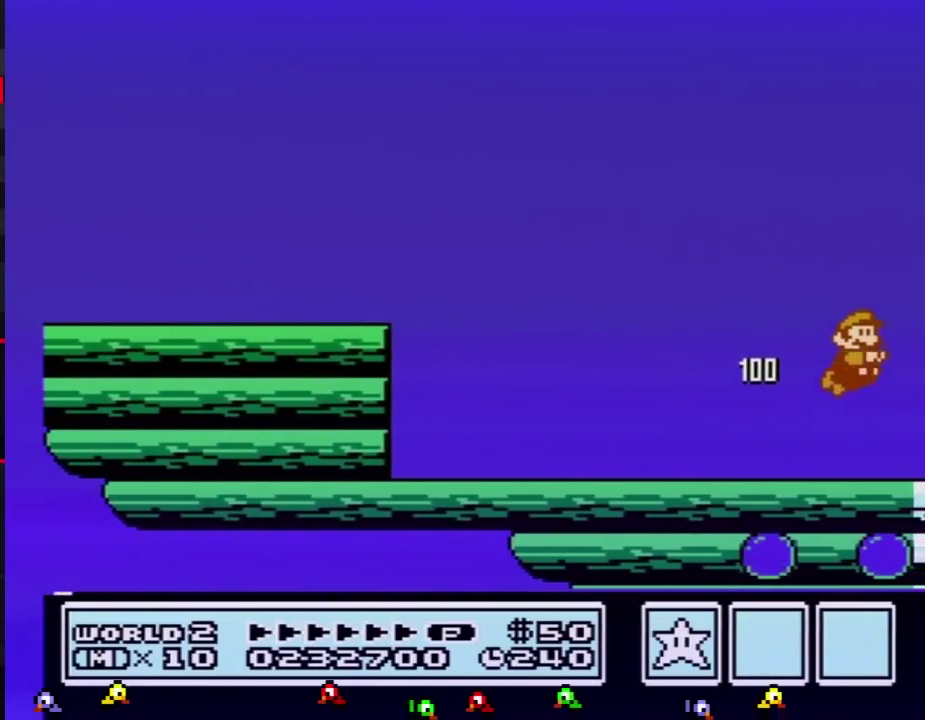
{"buttons": ["A", "B", "DPAD_RIGHT"], "events": [[267, "A", "up"], [267, "B", "up"], [451, "A", "down"], [451, "B", "down"]]}
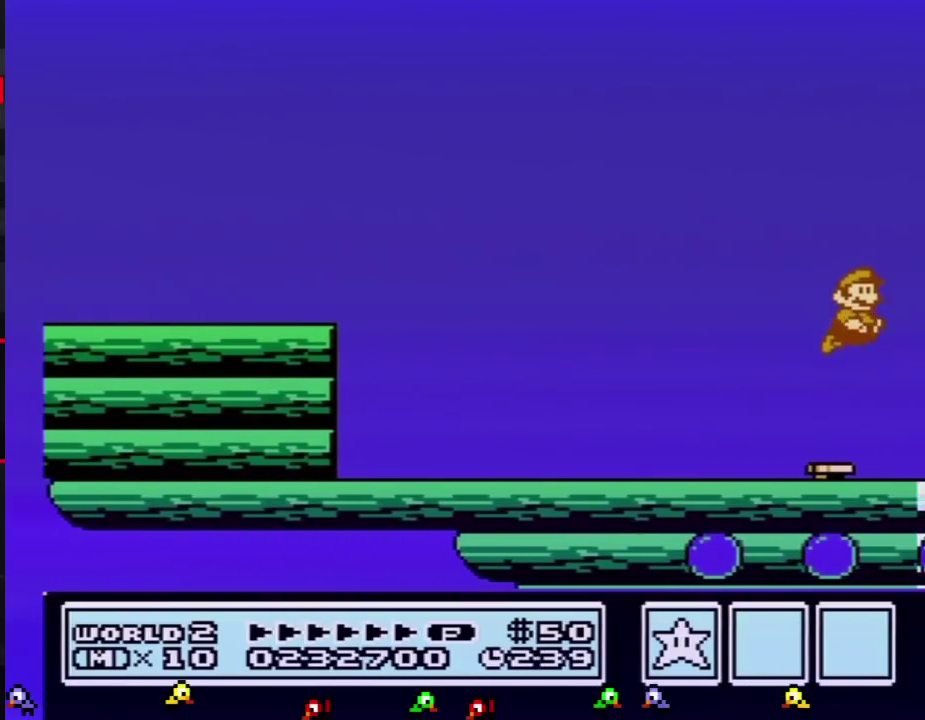
{"buttons": ["A", "B", "DPAD_RIGHT"], "events": [[16, "A", "up"], [16, "B", "up"], [267, "DPAD_LEFT", "down"], [267, "DPAD_RIGHT", "up"], [300, "B", "down"], [350, "DPAD_LEFT", "up"], [383, "DPAD_RIGHT", "down"], [417, "A", "down"]]}
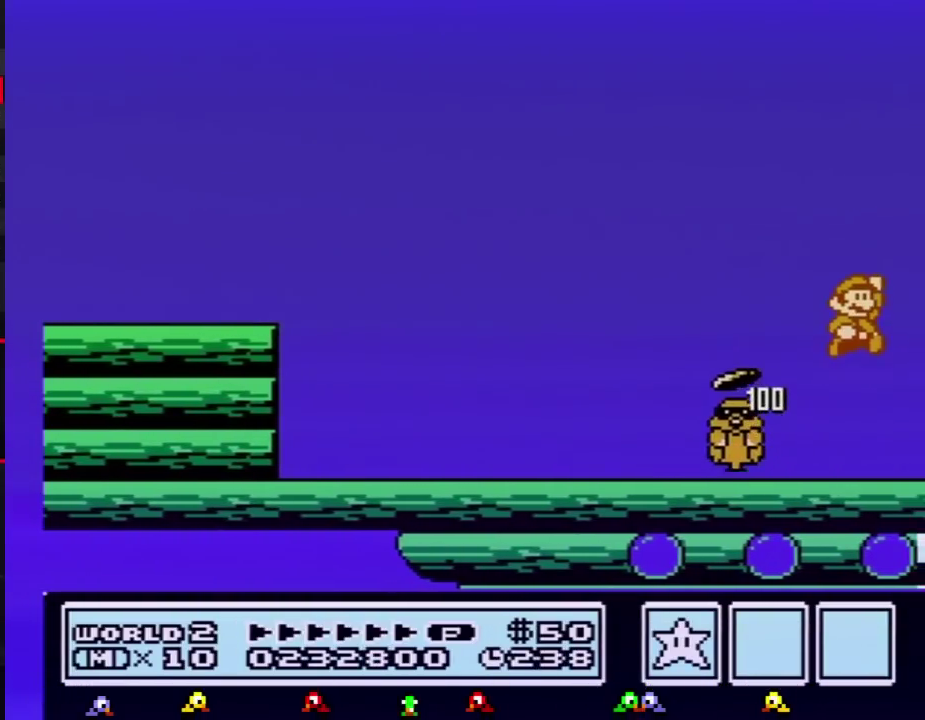
{"buttons": ["DPAD_RIGHT"], "events": [[300, "B", "up"], [317, "A", "up"], [384, "A", "down"], [384, "B", "down"], [484, "A", "up"], [484, "B", "up"]]}
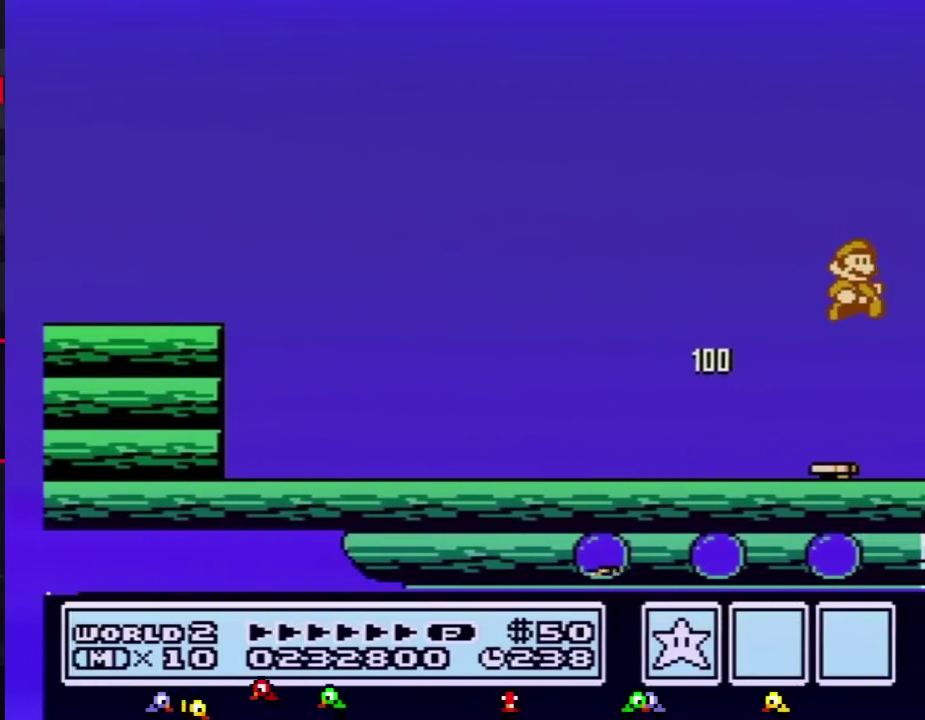
{"buttons": ["DPAD_RIGHT"], "events": [[333, "DPAD_LEFT", "down"], [333, "DPAD_RIGHT", "up"], [350, "B", "down"], [383, "DPAD_LEFT", "up"], [383, "DPAD_RIGHT", "down"], [417, "B", "up"]]}
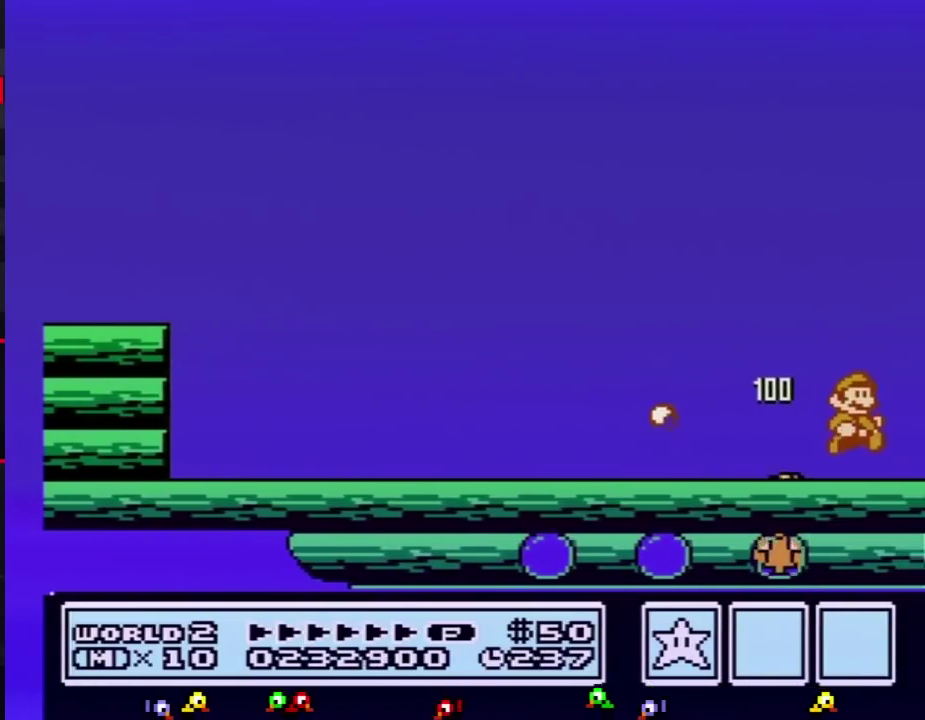
{"buttons": ["DPAD_RIGHT"], "events": []}
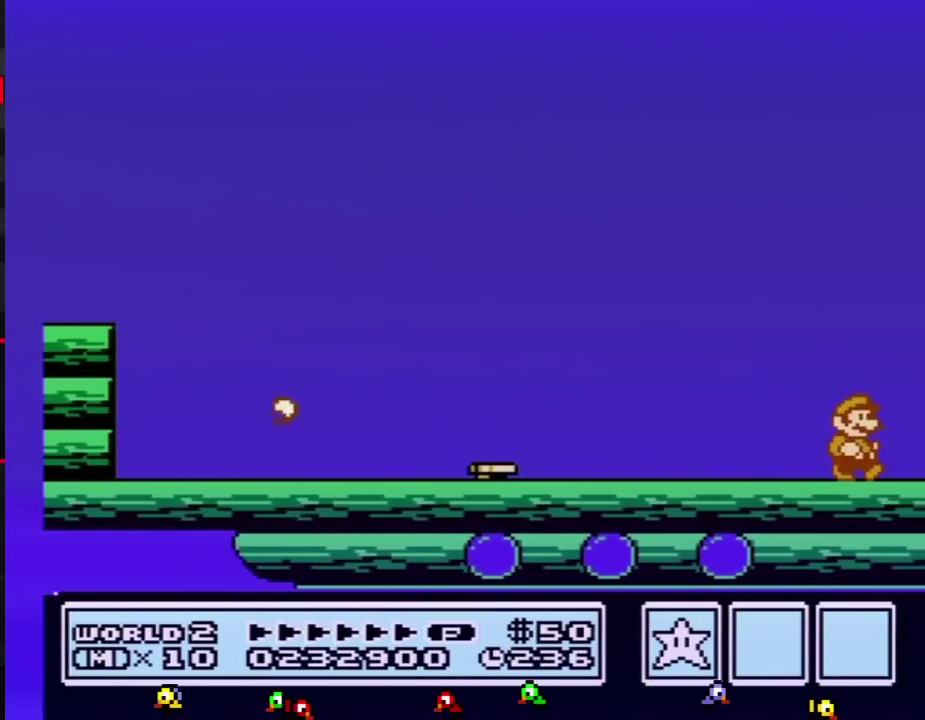
{"buttons": ["DPAD_RIGHT"], "events": []}
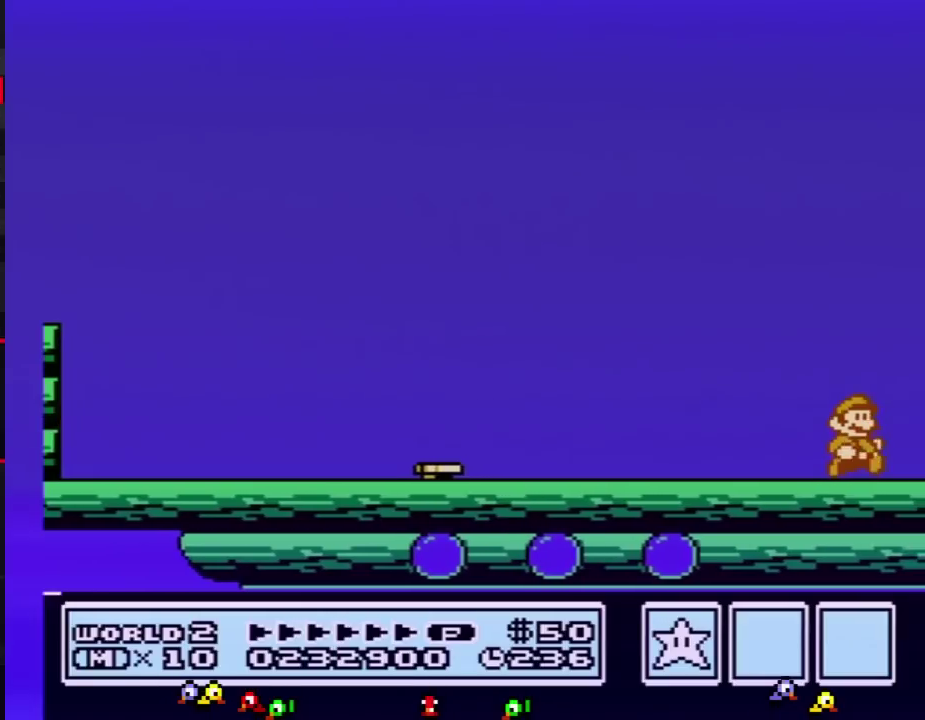
{"buttons": ["B", "DPAD_LEFT"], "events": [[200, "DPAD_RIGHT", "up"], [234, "DPAD_LEFT", "down"], [250, "B", "down"], [284, "DPAD_LEFT", "up"], [317, "B", "up"], [317, "DPAD_RIGHT", "down"], [451, "DPAD_LEFT", "down"], [451, "DPAD_RIGHT", "up"], [484, "B", "down"]]}
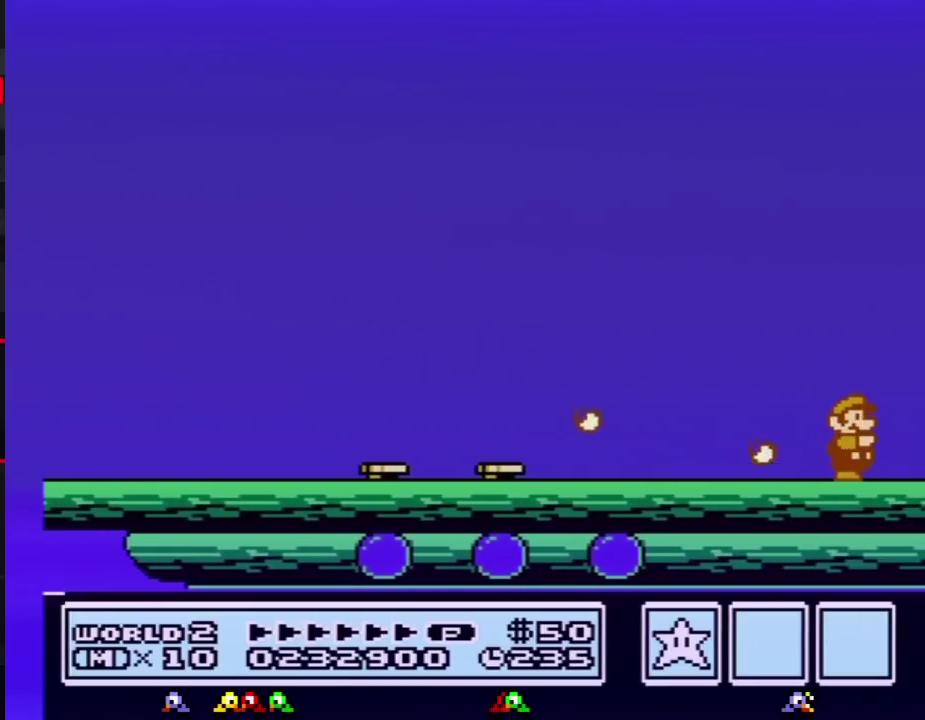
{"buttons": ["B", "DPAD_RIGHT"], "events": [[16, "DPAD_LEFT", "up"], [33, "DPAD_RIGHT", "down"]]}
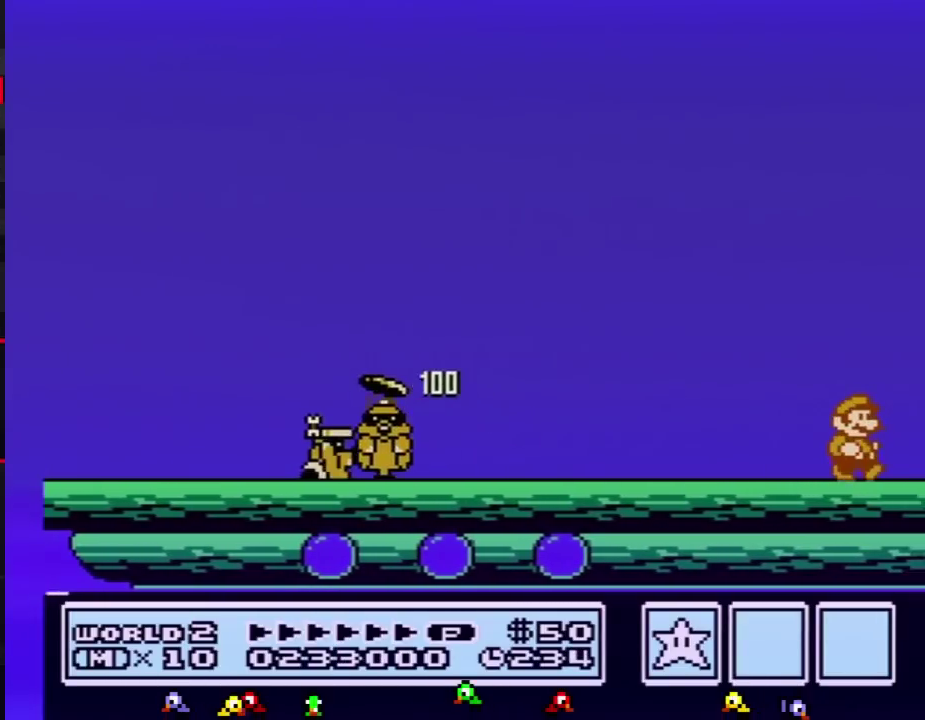
{"buttons": ["A", "B", "DPAD_RIGHT"], "events": [[67, "B", "up"], [200, "DPAD_RIGHT", "up"], [234, "B", "down"], [250, "DPAD_RIGHT", "down"], [350, "A", "down"]]}
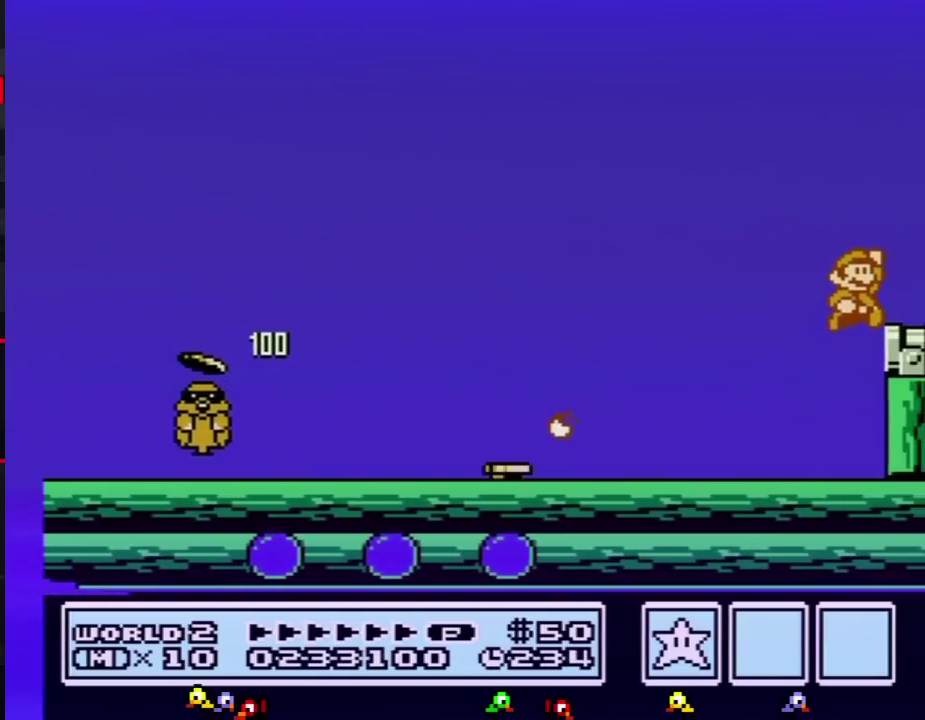
{"buttons": [], "events": [[200, "A", "up"], [200, "B", "up"], [350, "DPAD_RIGHT", "up"]]}